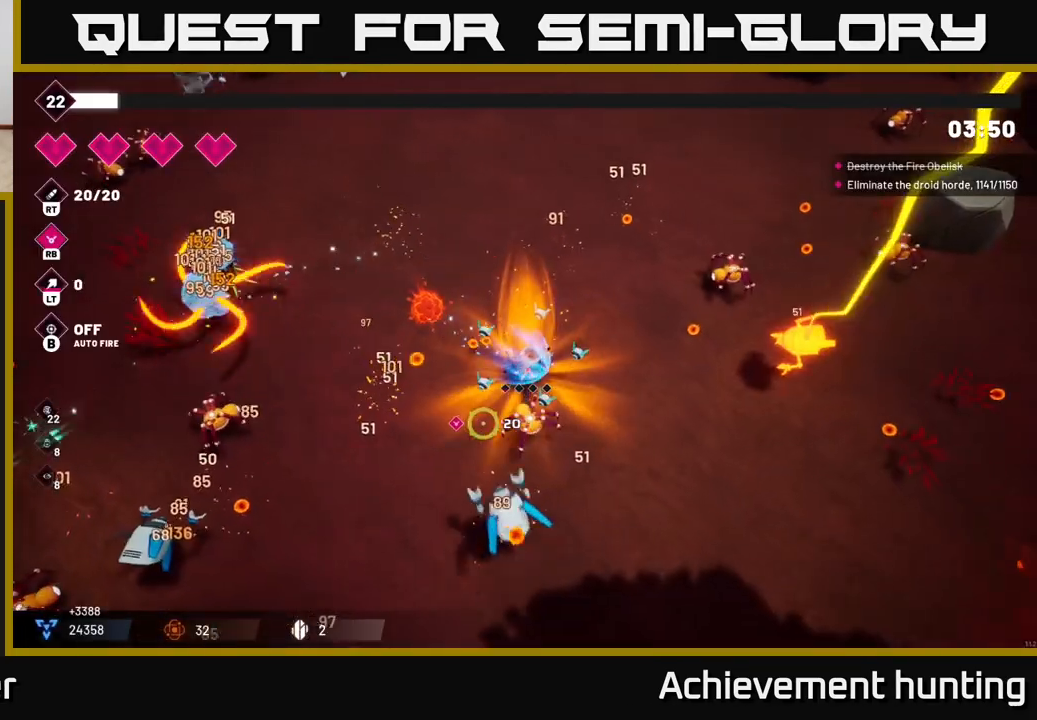
Gameplay with a controller (Xbox layout); each line is a JSON object with the inputs held at the frame after it. "events" lists button and stick changes between this image and that frame as [ms after this image, input, new state], when the widget could be followed in between.
{"buttons": ["R2"], "left_stick": "down-right", "right_stick": "down-left", "events": [[17, "right_stick", "down-left"], [33, "left_stick", "right"], [217, "R2", "down"], [367, "left_stick", "down-right"]]}
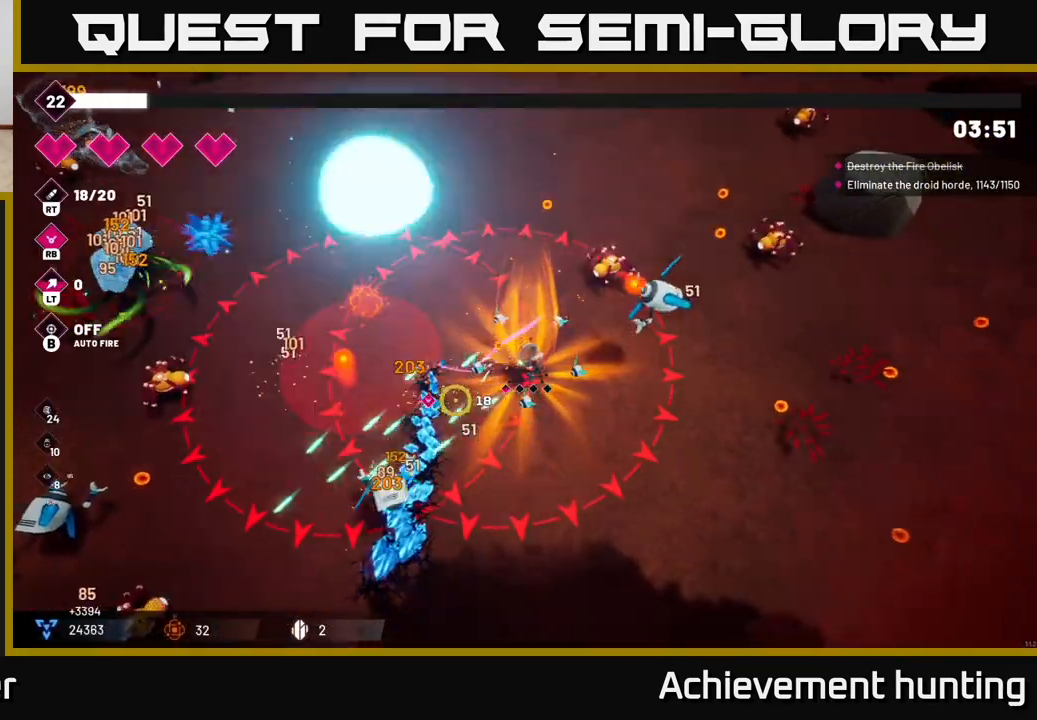
{"buttons": [], "left_stick": "down", "right_stick": "down-left", "events": [[367, "L2", "down"], [417, "R2", "up"], [450, "left_stick", "down"], [500, "L2", "up"]]}
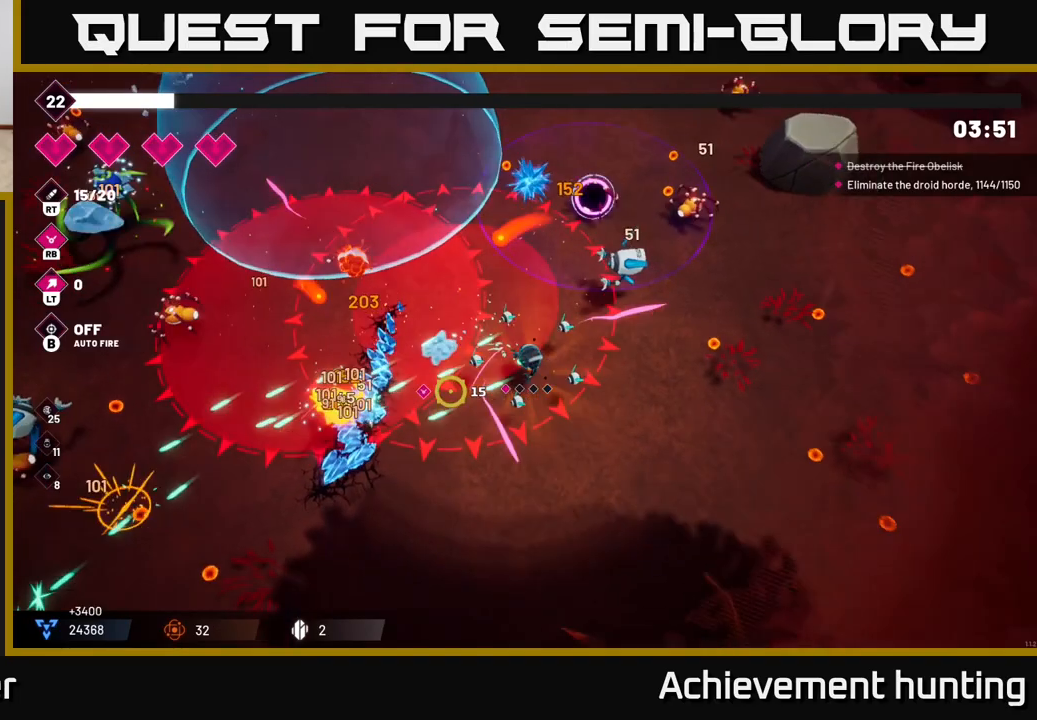
{"buttons": [], "left_stick": "down", "right_stick": "up", "events": [[33, "right_stick", "left"], [217, "L2", "down"], [333, "L2", "up"], [467, "right_stick", "up"]]}
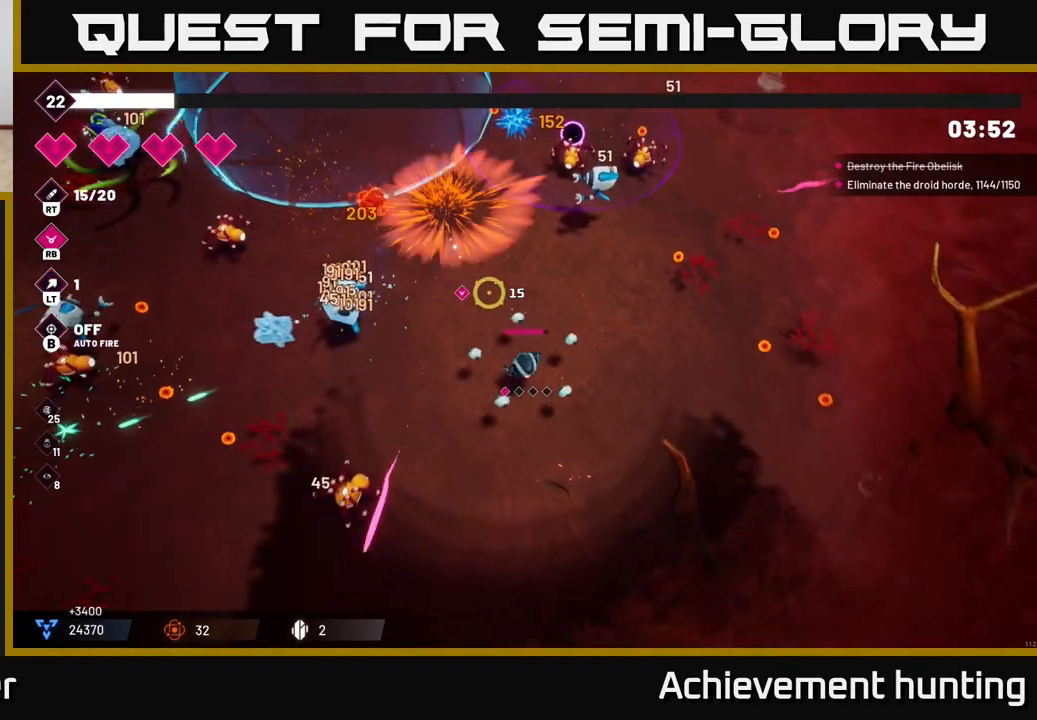
{"buttons": ["R2"], "left_stick": "up-right", "right_stick": "up", "events": [[167, "R2", "down"], [167, "left_stick", "right"], [233, "left_stick", "up-right"]]}
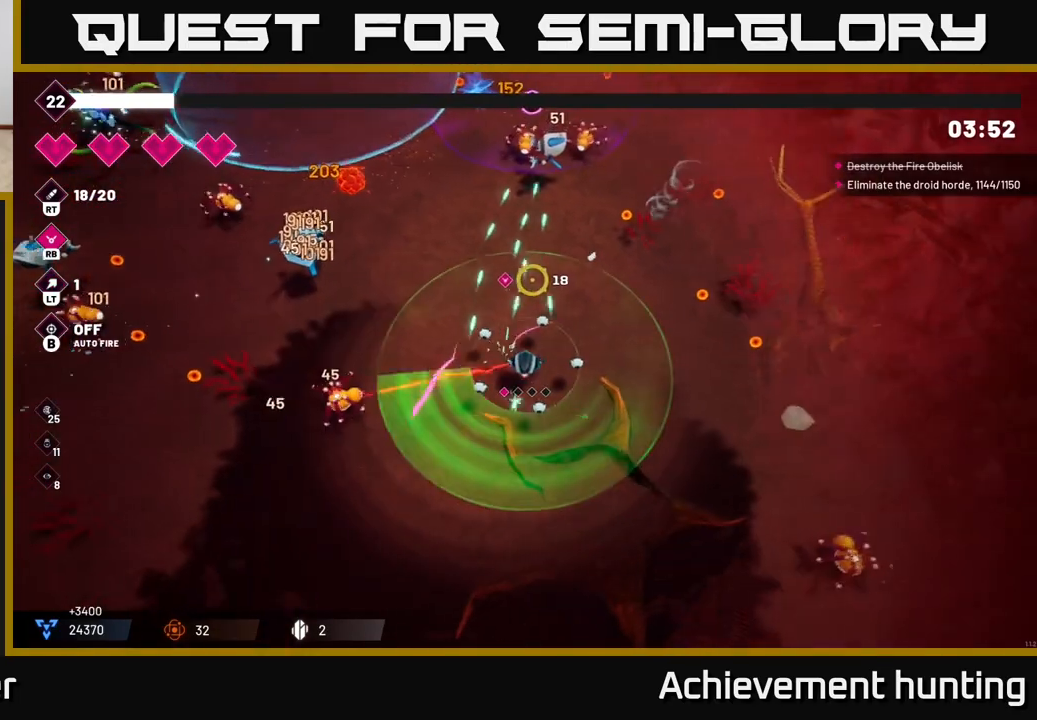
{"buttons": ["R2"], "left_stick": "up", "right_stick": "up", "events": [[183, "left_stick", "up"]]}
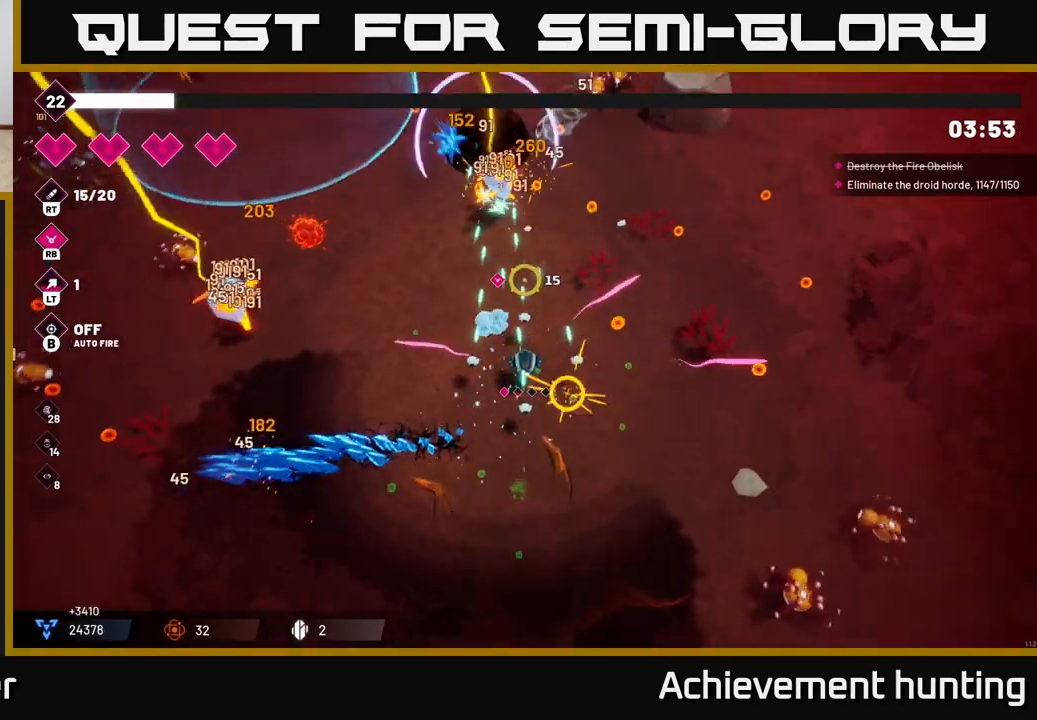
{"buttons": ["R2"], "left_stick": "left", "right_stick": "left", "events": [[183, "left_stick", "up-left"], [300, "R2", "up"], [317, "left_stick", "left"], [350, "right_stick", "left"], [500, "R2", "down"]]}
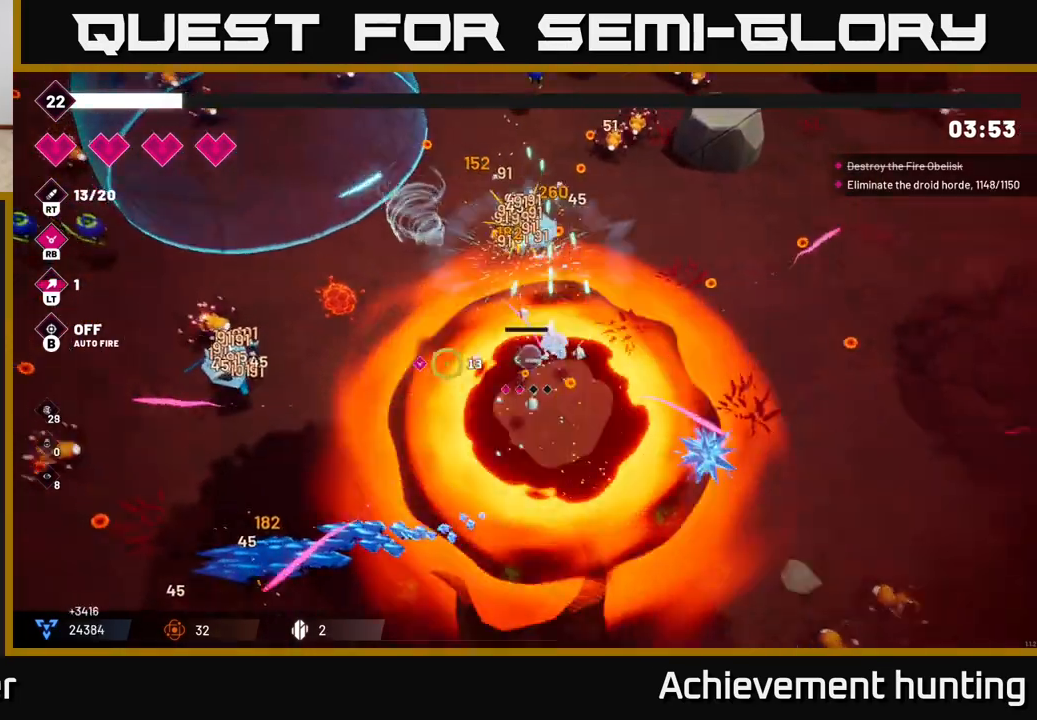
{"buttons": ["R2"], "left_stick": "left", "right_stick": "left", "events": []}
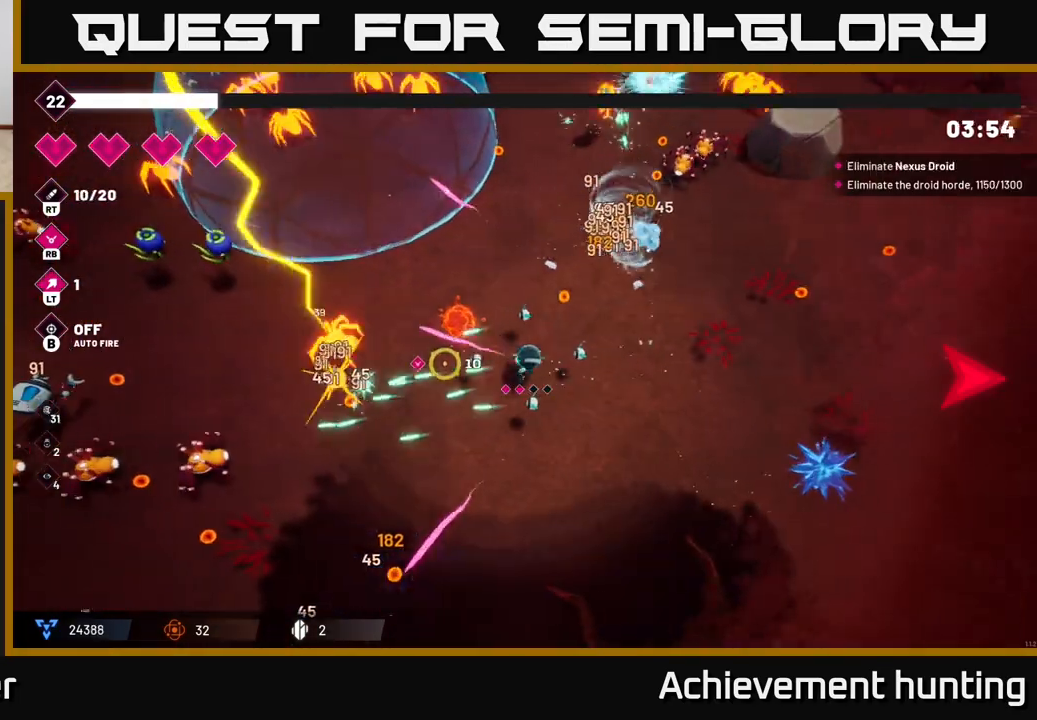
{"buttons": [], "left_stick": "down-left", "right_stick": "left", "events": [[300, "left_stick", "down-left"], [333, "R2", "up"]]}
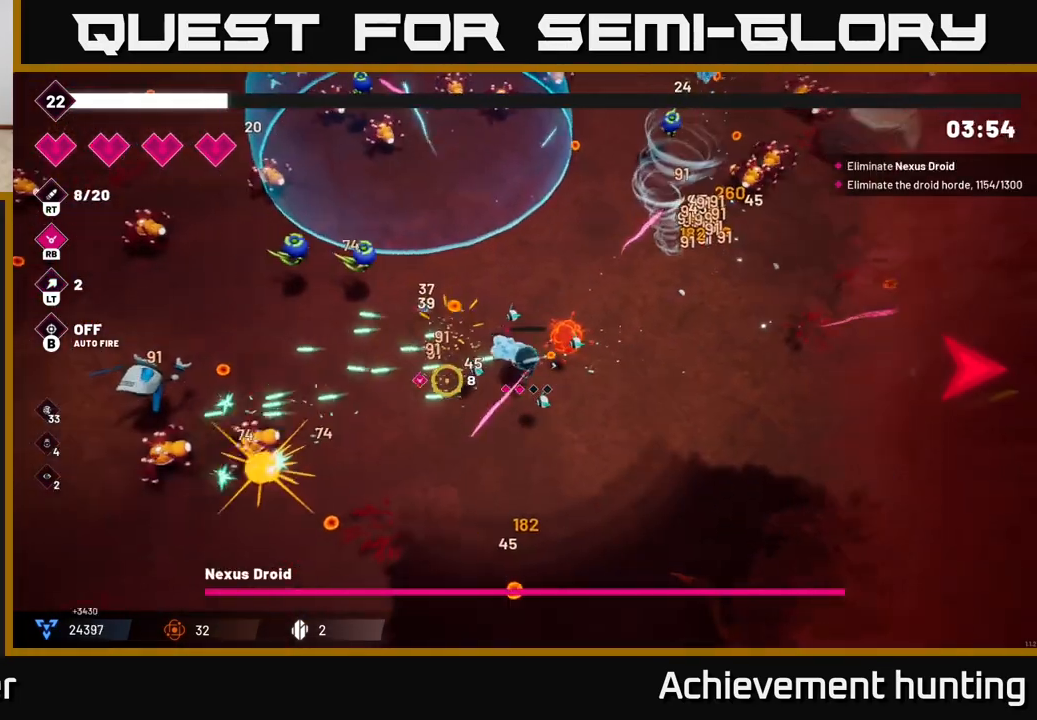
{"buttons": ["R2"], "left_stick": "down-left", "right_stick": "up-left", "events": [[67, "left_stick", "down"], [150, "R1", "down"], [217, "right_stick", "up-left"], [267, "R1", "up"], [367, "R2", "down"], [383, "left_stick", "down-left"]]}
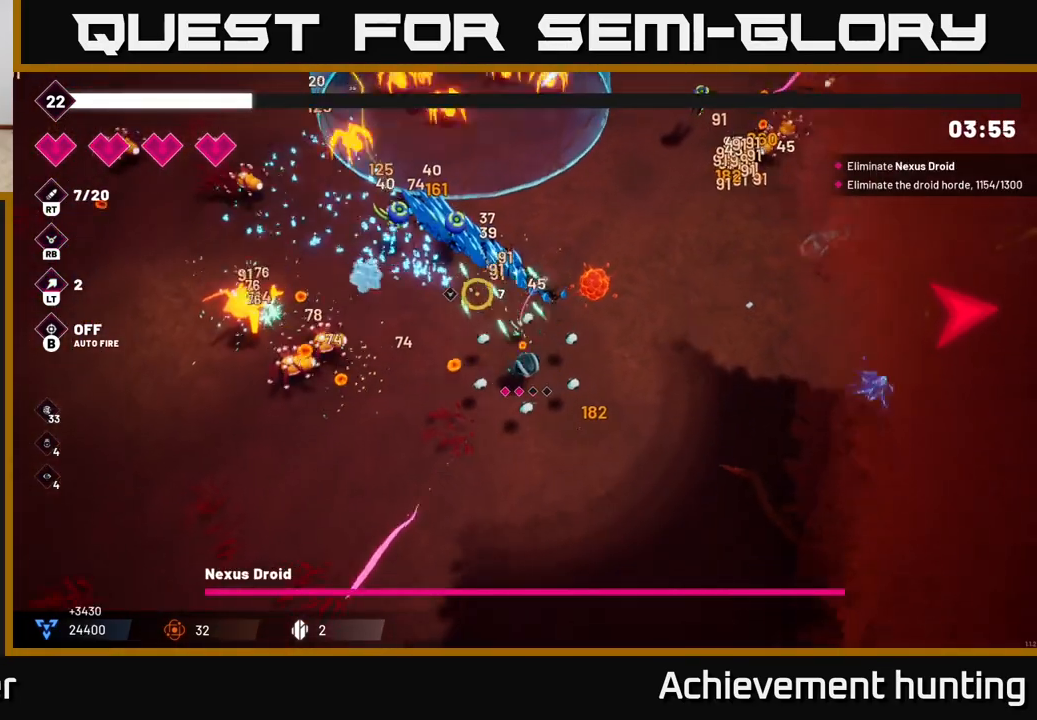
{"buttons": [], "left_stick": "down-left", "right_stick": "up", "events": [[317, "R2", "up"], [467, "right_stick", "up"]]}
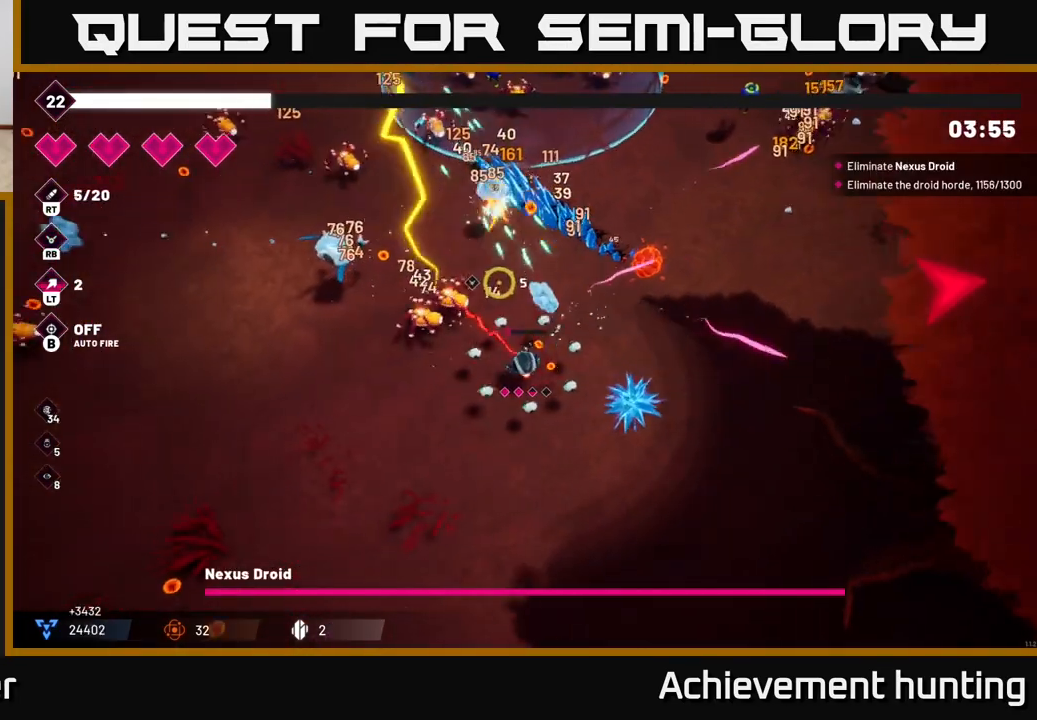
{"buttons": ["R2"], "left_stick": "up-left", "right_stick": "up-left", "events": [[67, "R2", "down"], [367, "right_stick", "up-left"], [400, "left_stick", "up-left"]]}
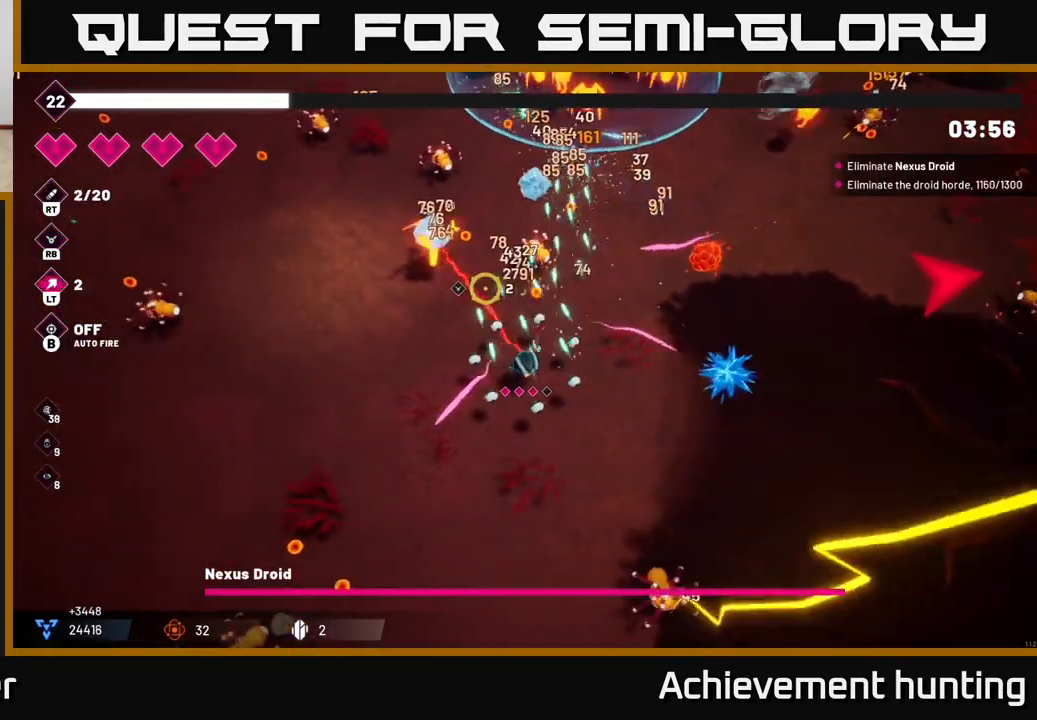
{"buttons": ["R2"], "left_stick": "center", "right_stick": "up-left", "events": [[183, "left_stick", "center"]]}
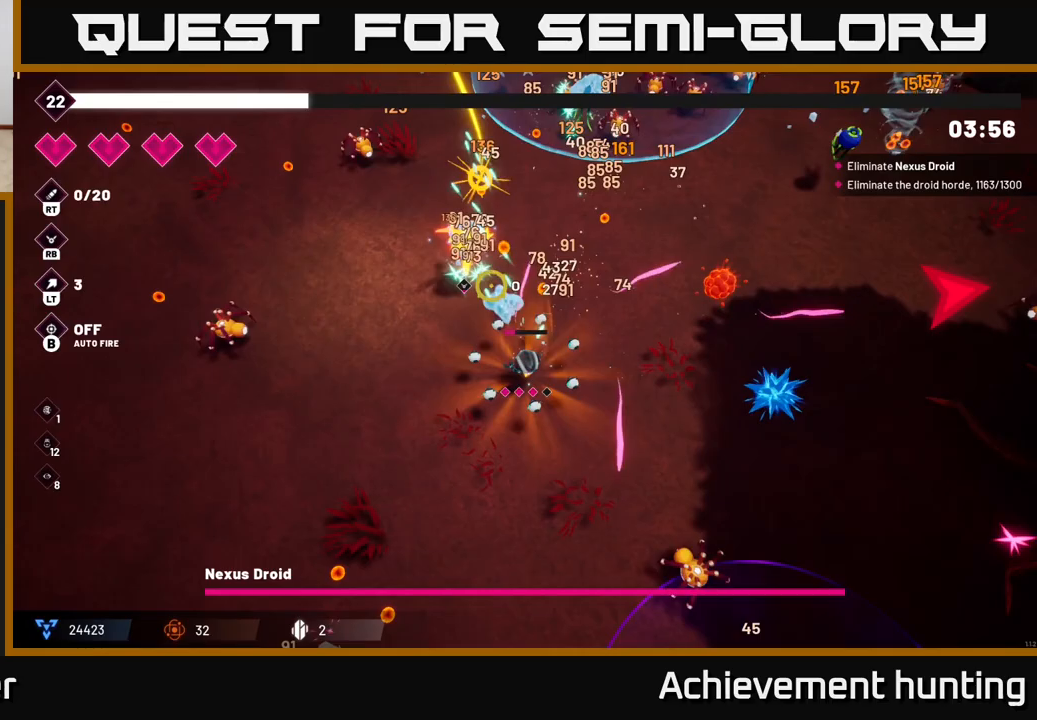
{"buttons": [], "left_stick": "left", "right_stick": "up-left", "events": [[217, "left_stick", "left"], [300, "R2", "up"]]}
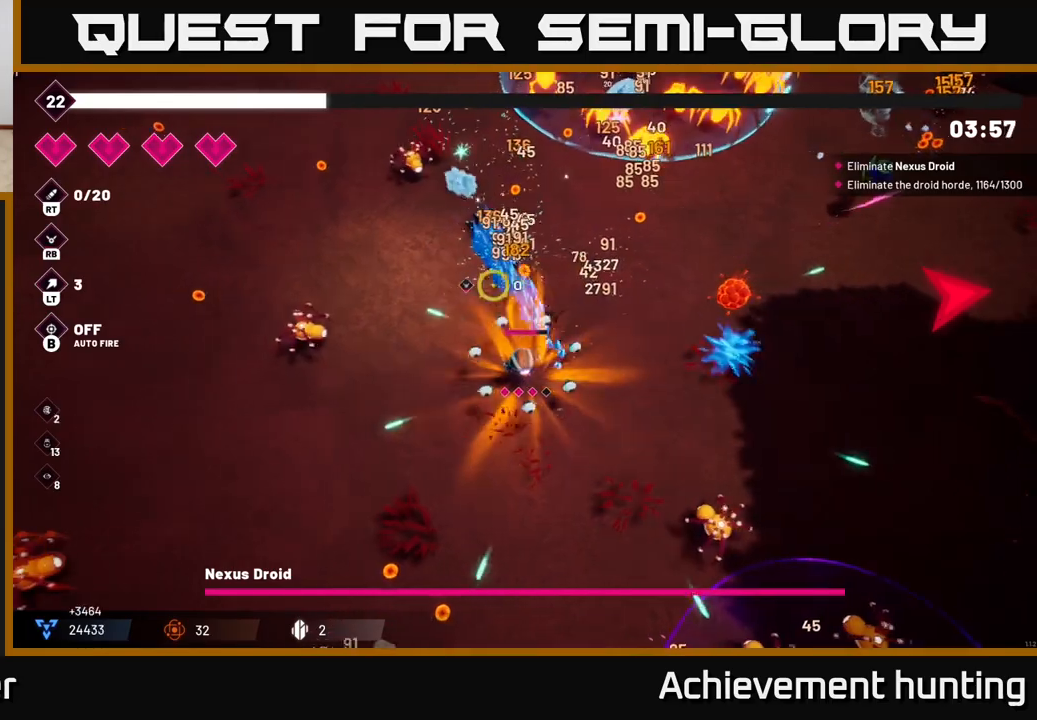
{"buttons": [], "left_stick": "down-left", "right_stick": "left", "events": [[50, "right_stick", "left"], [133, "left_stick", "down-left"], [200, "R2", "down"], [367, "R2", "up"]]}
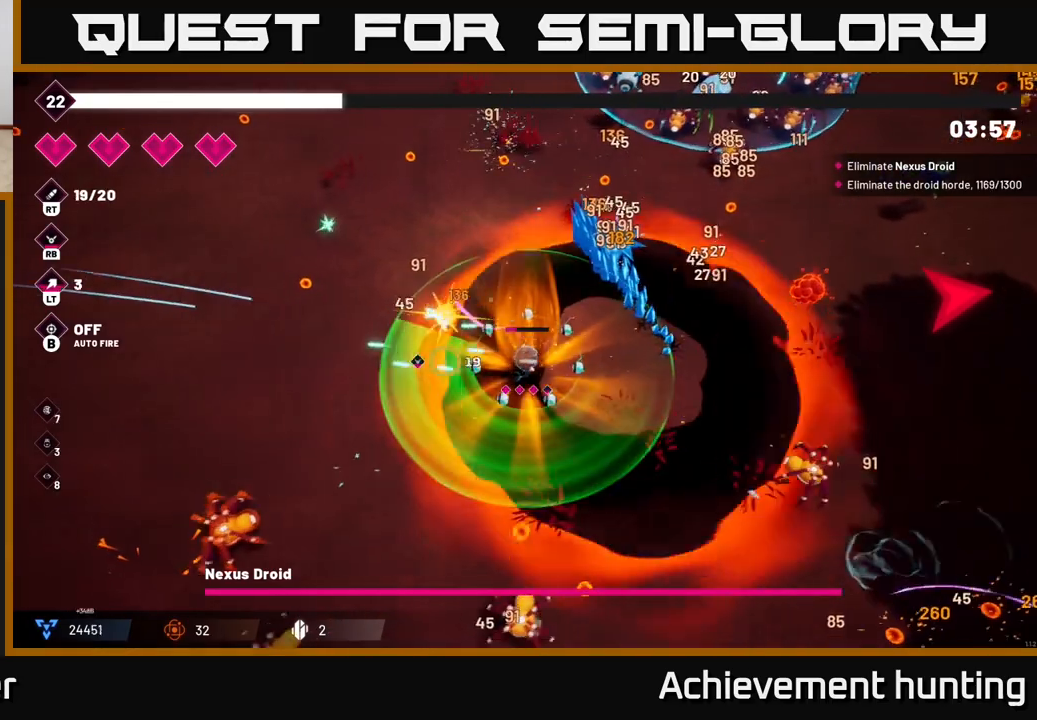
{"buttons": ["R2"], "left_stick": "down-right", "right_stick": "down-right", "events": [[33, "right_stick", "down-left"], [267, "R2", "down"], [317, "right_stick", "down-right"], [417, "left_stick", "down-right"]]}
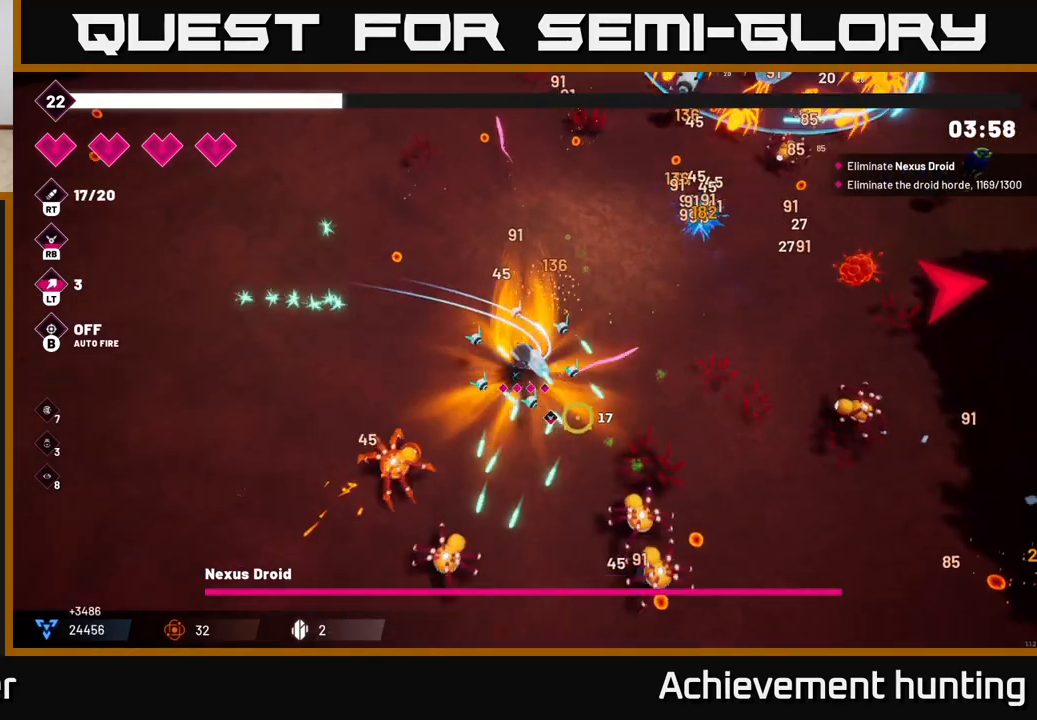
{"buttons": [], "left_stick": "right", "right_stick": "right", "events": [[33, "left_stick", "right"], [450, "R2", "up"], [467, "right_stick", "right"]]}
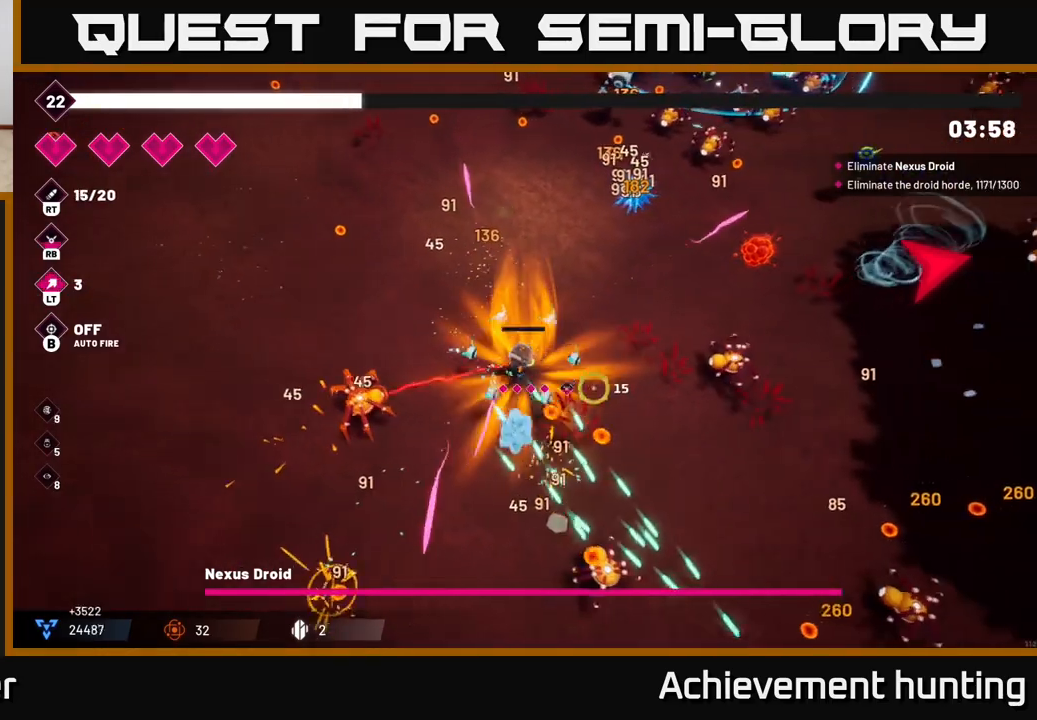
{"buttons": ["R2"], "left_stick": "right", "right_stick": "right", "events": [[150, "R2", "down"]]}
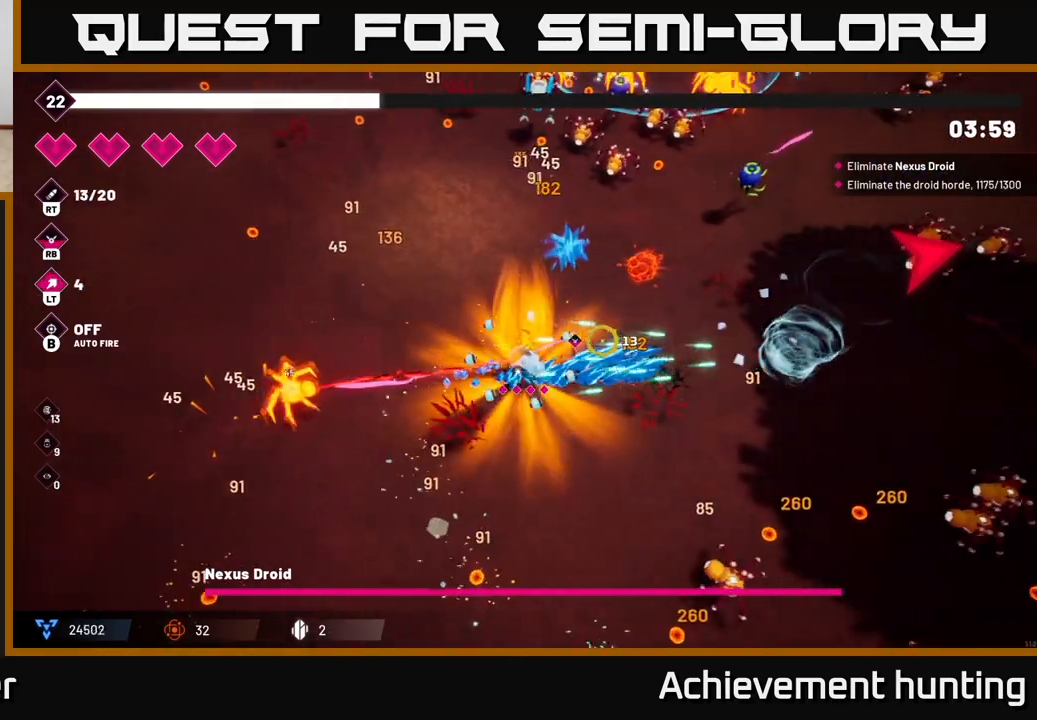
{"buttons": [], "left_stick": "right", "right_stick": "right", "events": [[100, "R2", "up"]]}
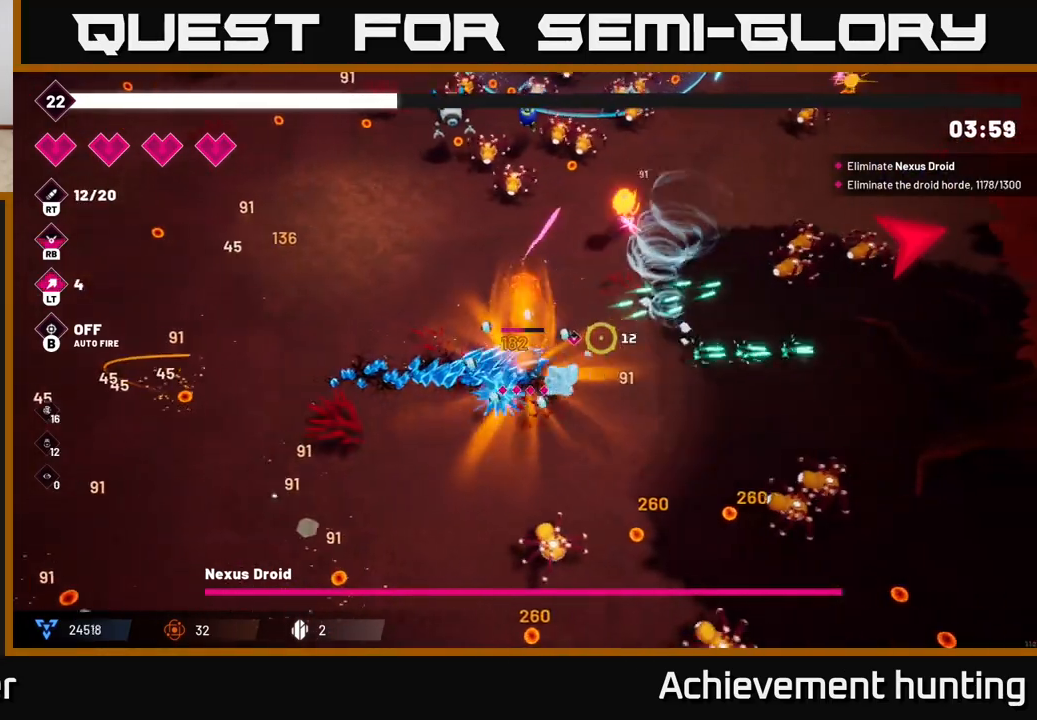
{"buttons": [], "left_stick": "right", "right_stick": "right", "events": [[50, "R2", "down"], [417, "R2", "up"]]}
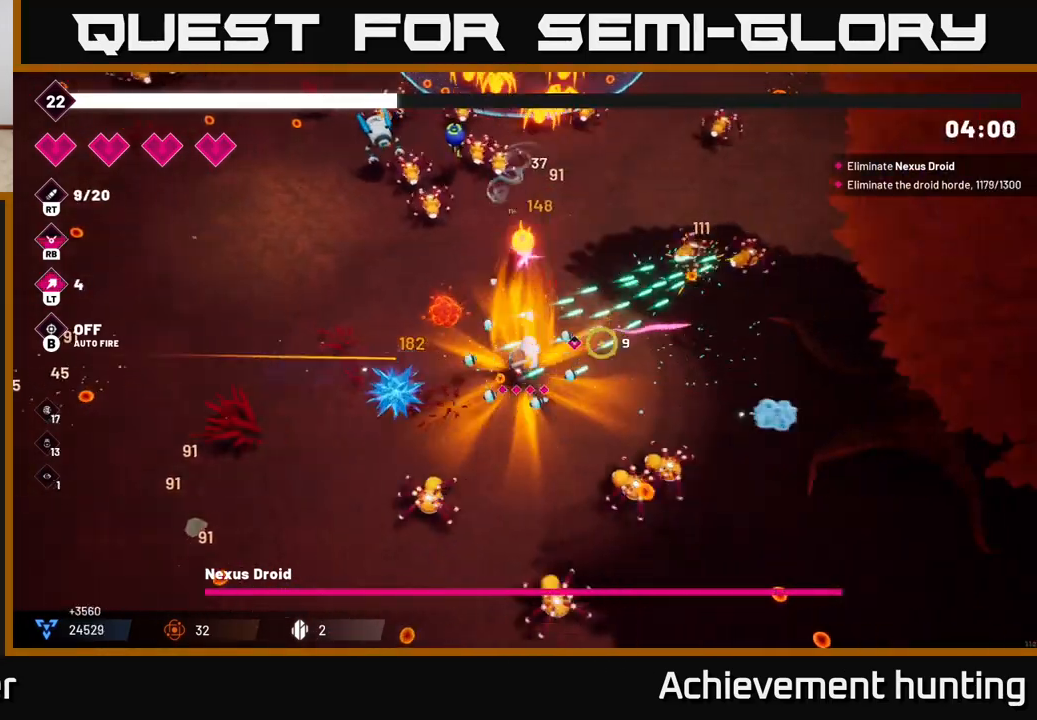
{"buttons": [], "left_stick": "right", "right_stick": "right", "events": [[350, "L2", "down"], [483, "L2", "up"]]}
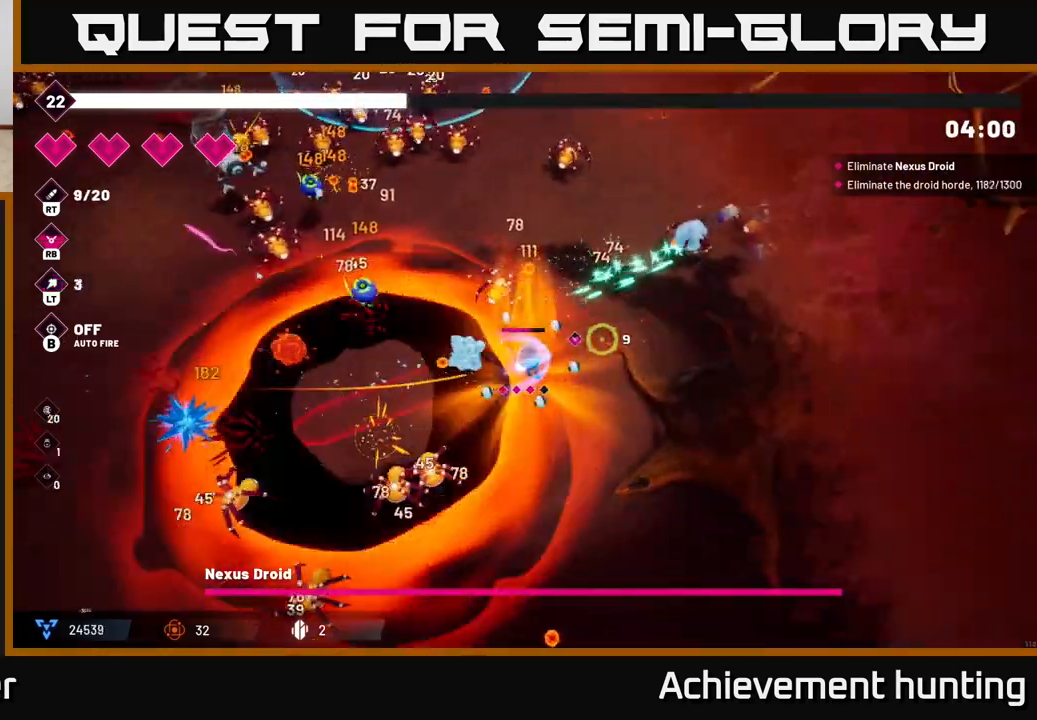
{"buttons": [], "left_stick": "up-right", "right_stick": "right", "events": [[83, "L2", "down"], [83, "left_stick", "up-right"], [200, "L2", "up"]]}
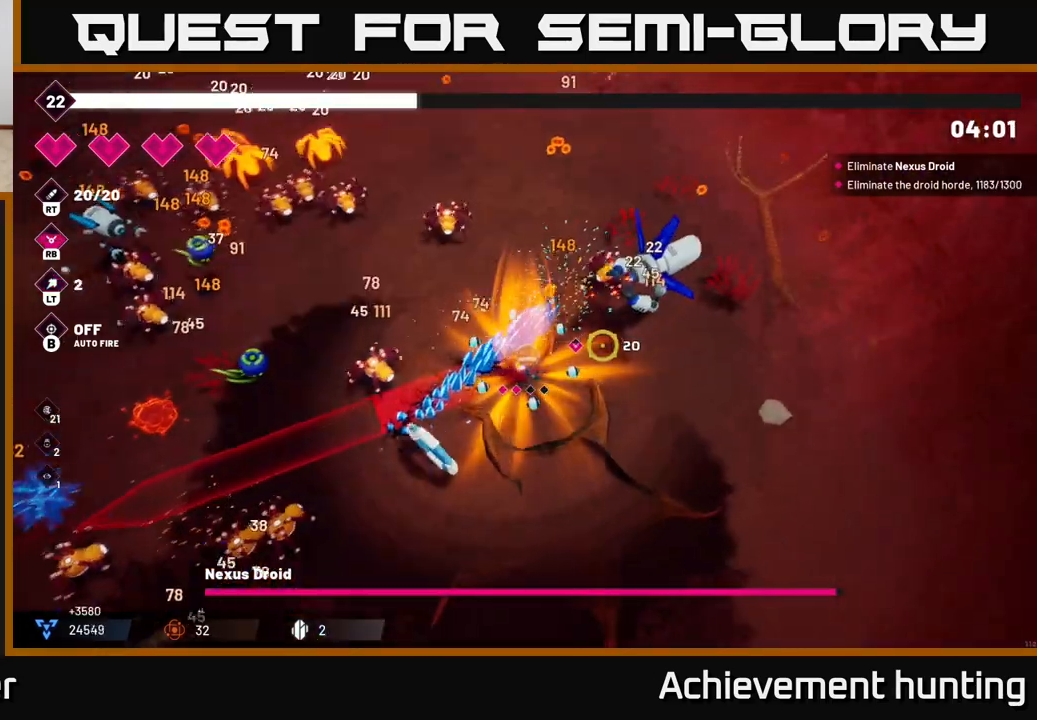
{"buttons": ["R2"], "left_stick": "right", "right_stick": "up-right", "events": [[250, "left_stick", "right"], [250, "right_stick", "up-right"], [267, "R2", "down"]]}
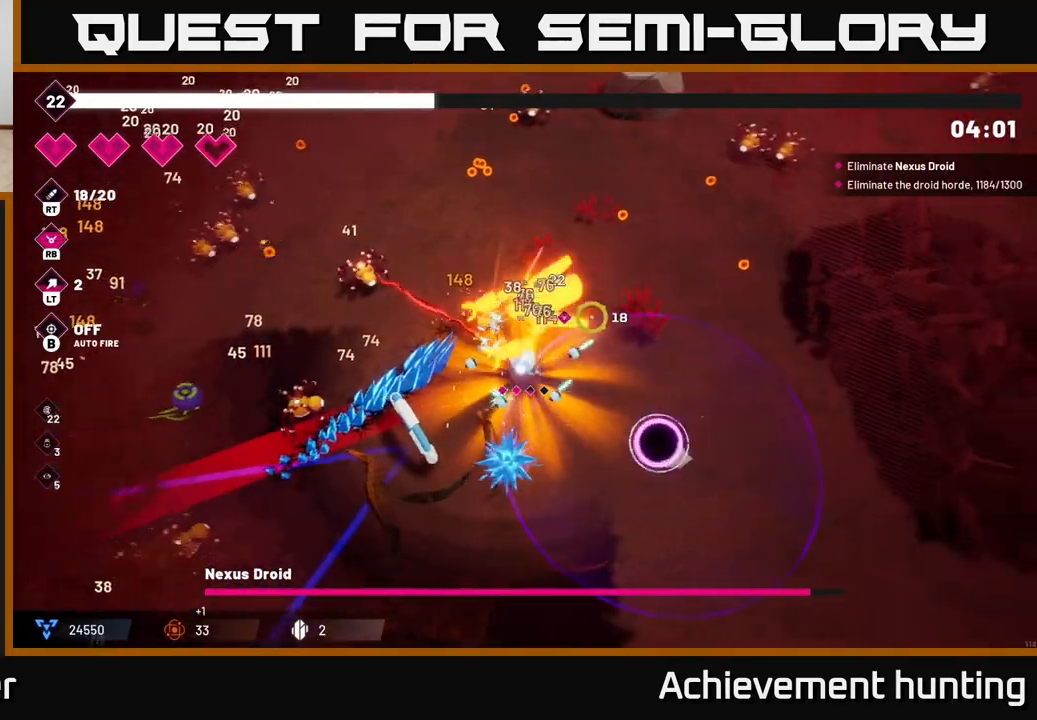
{"buttons": ["R2"], "left_stick": "right", "right_stick": "up-left", "events": [[50, "right_stick", "up"], [433, "right_stick", "up-left"]]}
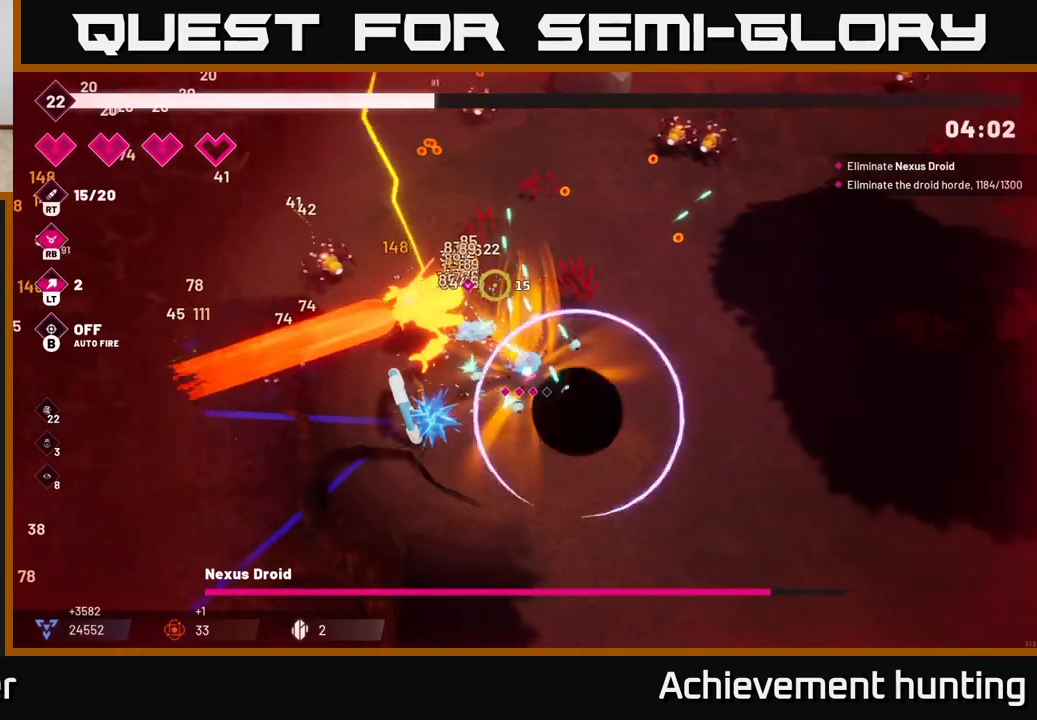
{"buttons": ["R2"], "left_stick": "center", "right_stick": "up-left", "events": [[83, "left_stick", "up-right"], [250, "left_stick", "center"]]}
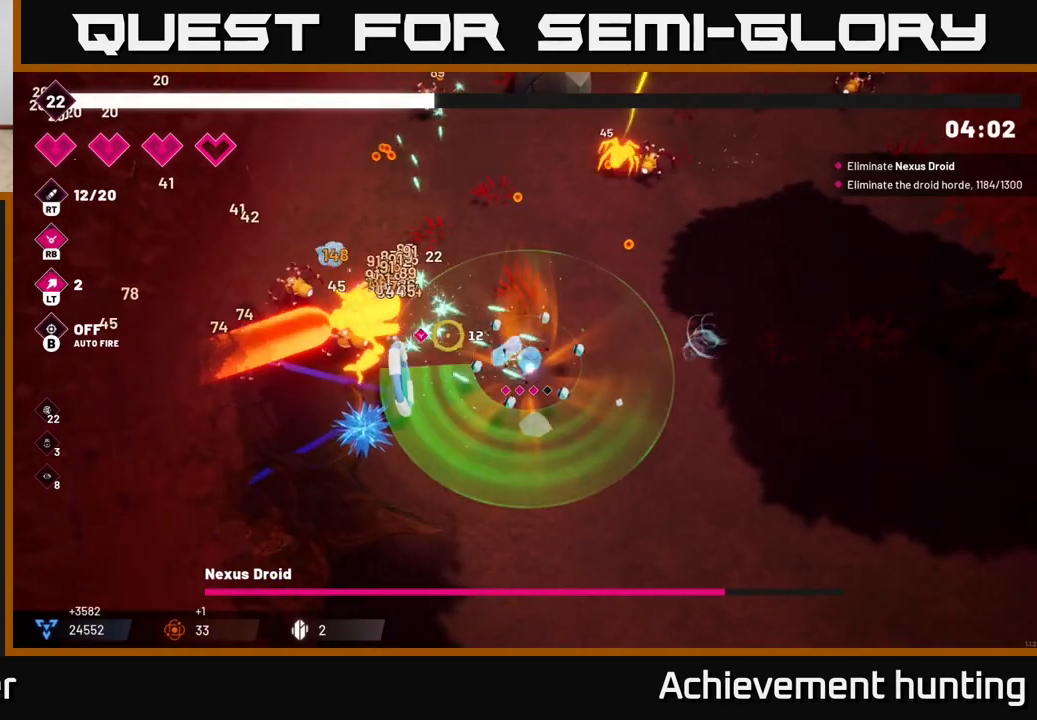
{"buttons": ["R2"], "left_stick": "center", "right_stick": "up-left", "events": []}
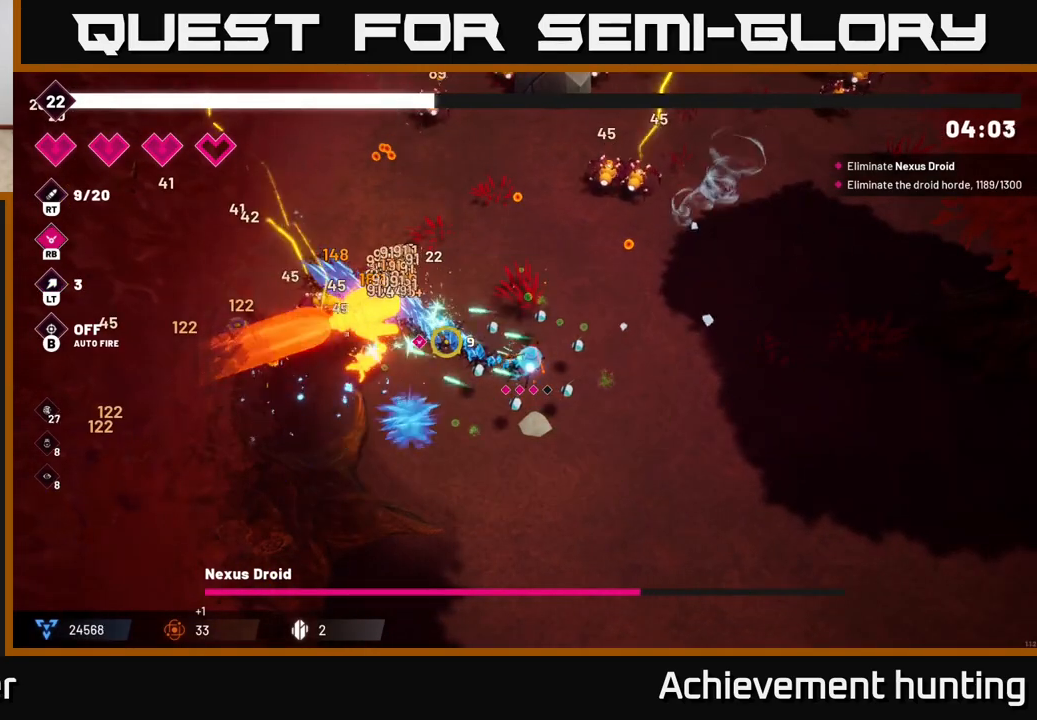
{"buttons": ["R2"], "left_stick": "center", "right_stick": "up-left", "events": []}
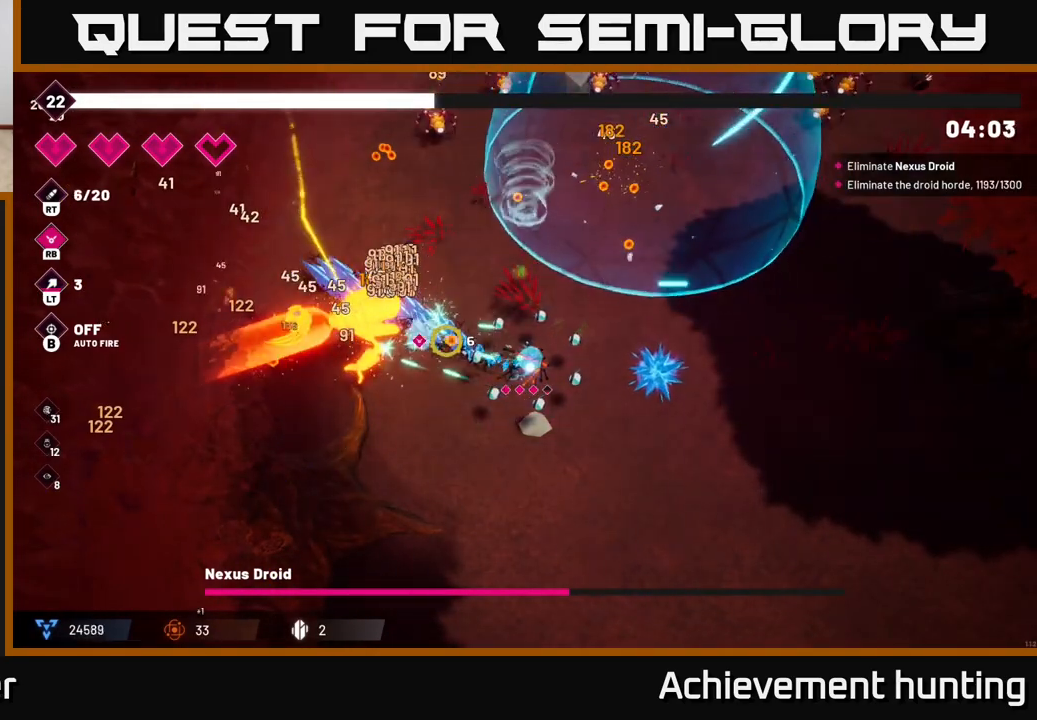
{"buttons": ["R2"], "left_stick": "center", "right_stick": "up-left", "events": []}
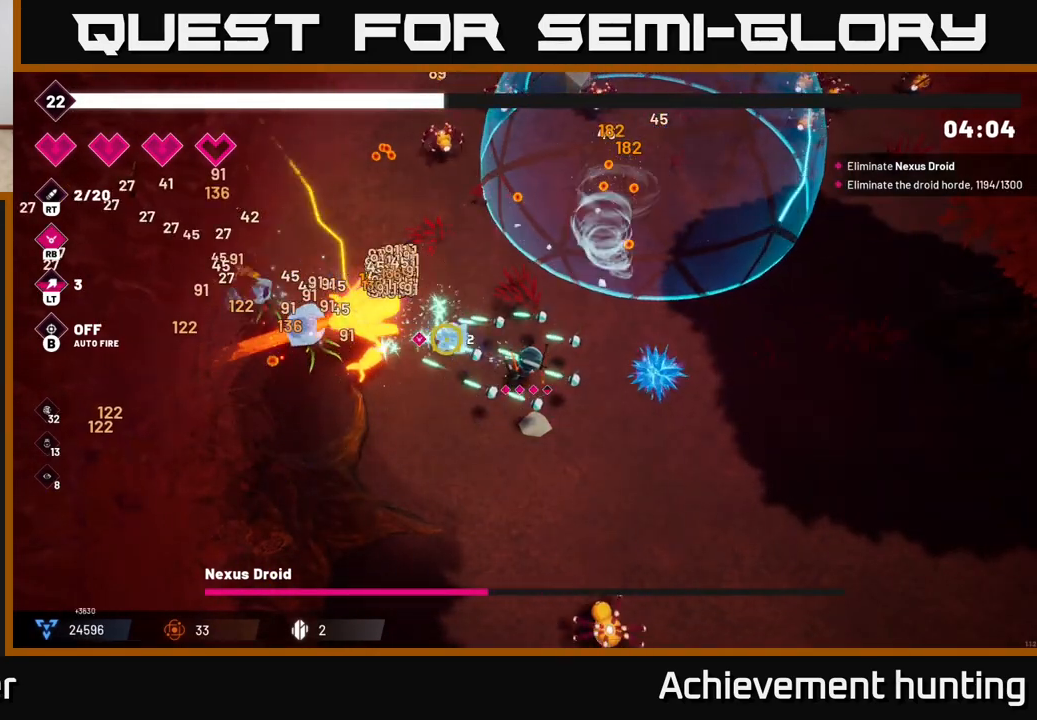
{"buttons": ["R2"], "left_stick": "center", "right_stick": "up-left", "events": []}
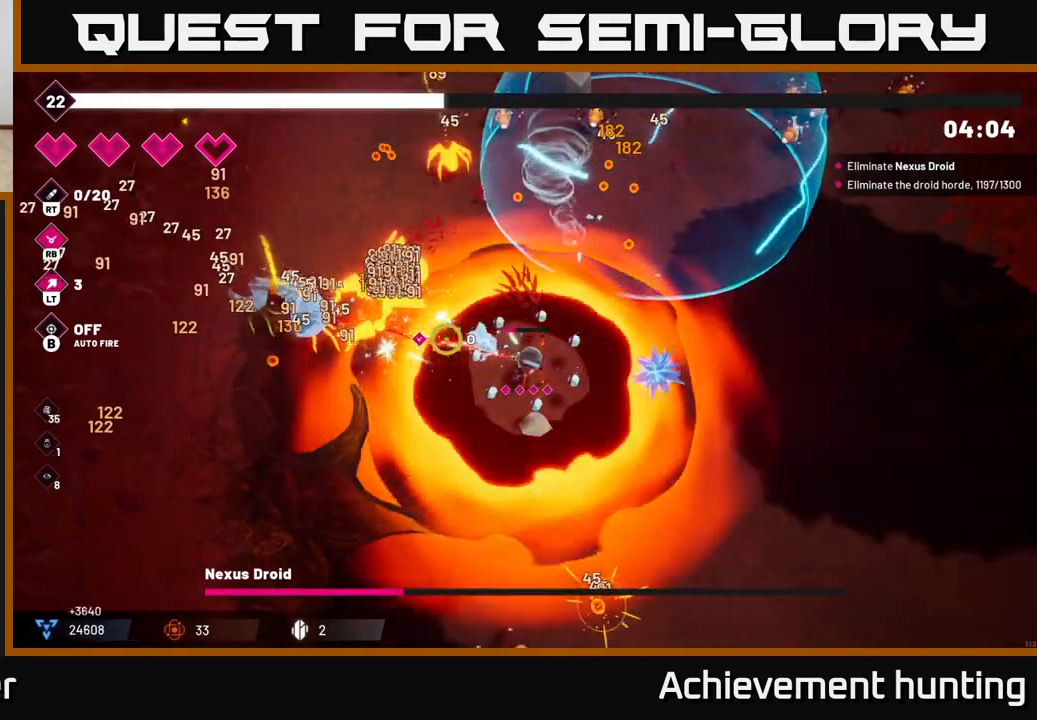
{"buttons": ["R2"], "left_stick": "center", "right_stick": "left", "events": [[233, "R2", "up"], [300, "R1", "down"], [383, "R1", "up"], [383, "right_stick", "left"], [467, "R2", "down"]]}
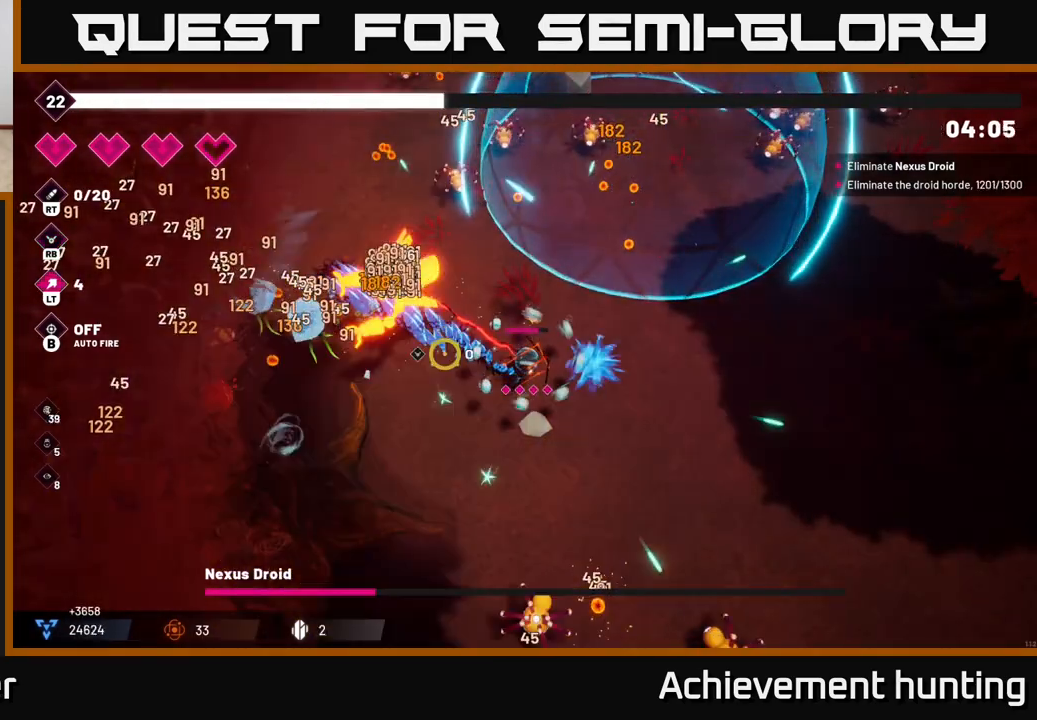
{"buttons": ["R2"], "left_stick": "center", "right_stick": "left", "events": []}